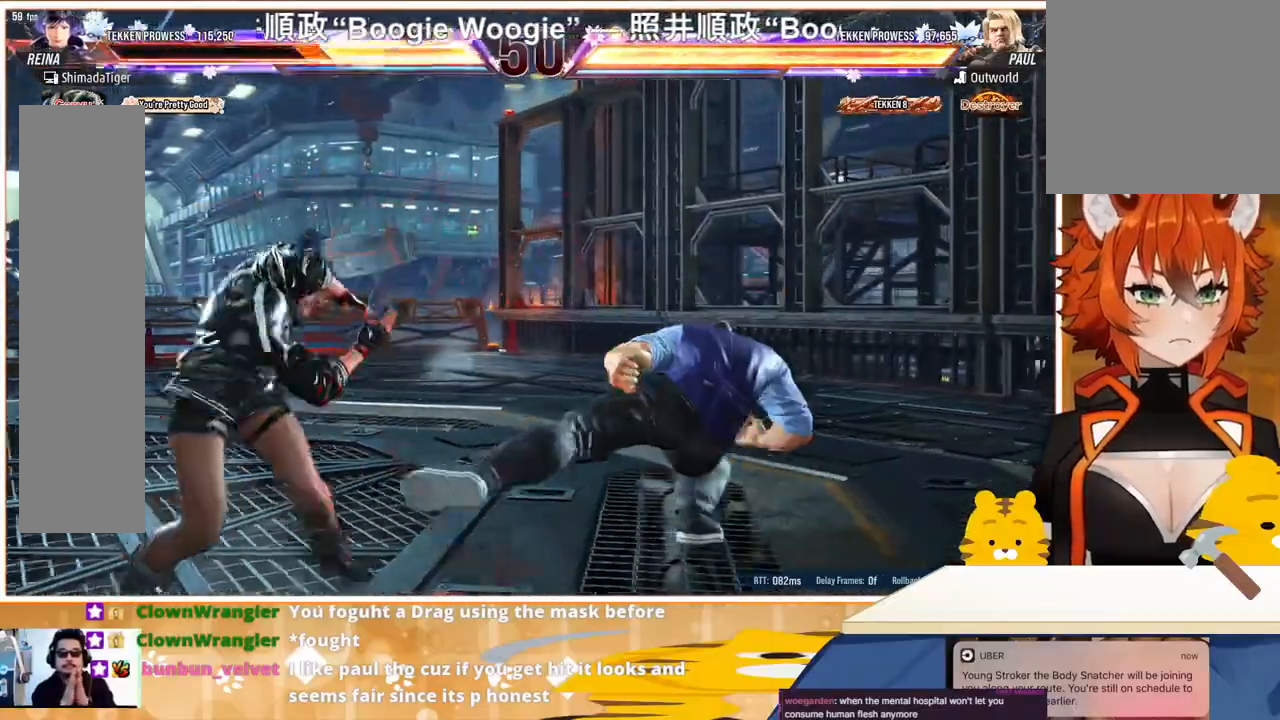
Gameplay with a controller (arcade stick); each line is a JSON object with the inputs held at the frame after it. "events" lists button and stick changes between this image and that frame as [ms after this image, input, new state], when the widget could be followed in between. Not read: L3 R3.
{"buttons": ["DPAD_LEFT"], "events": [[267, "DPAD_LEFT", "up"], [333, "DPAD_LEFT", "down"], [400, "DPAD_LEFT", "up"], [500, "DPAD_LEFT", "down"]]}
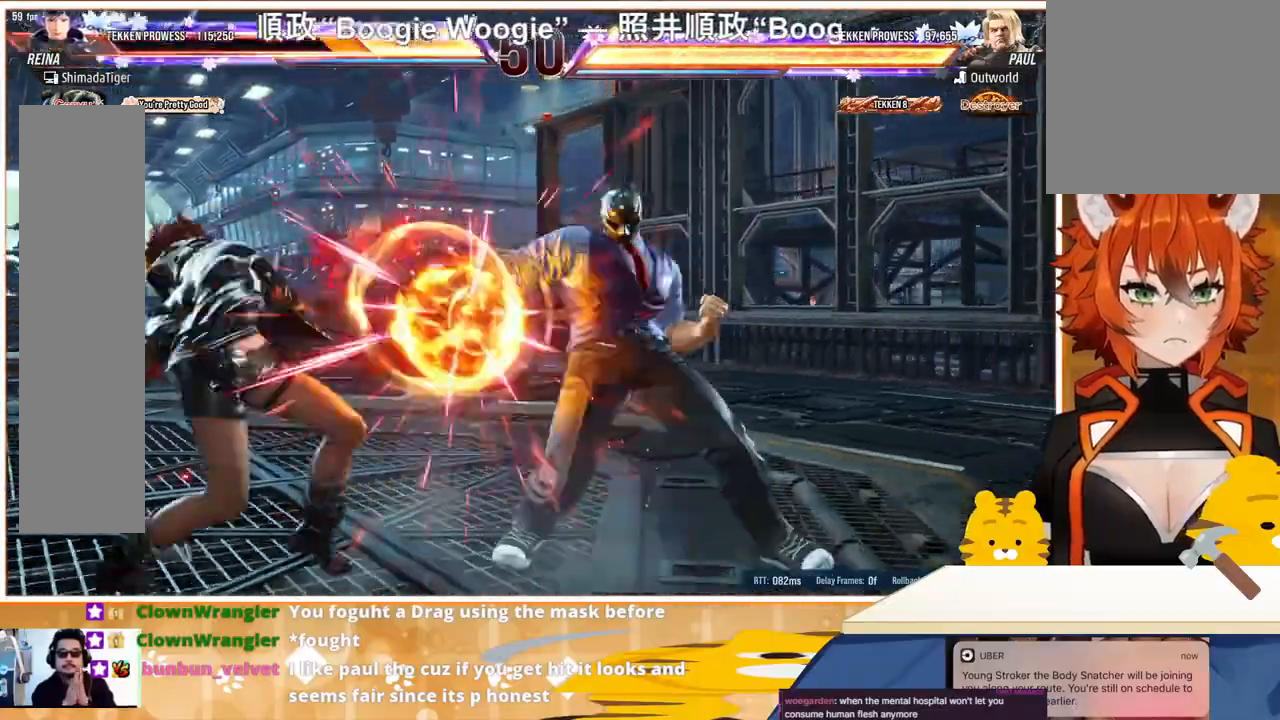
{"buttons": ["DPAD_LEFT"], "events": [[233, "DPAD_LEFT", "up"], [300, "DPAD_LEFT", "down"]]}
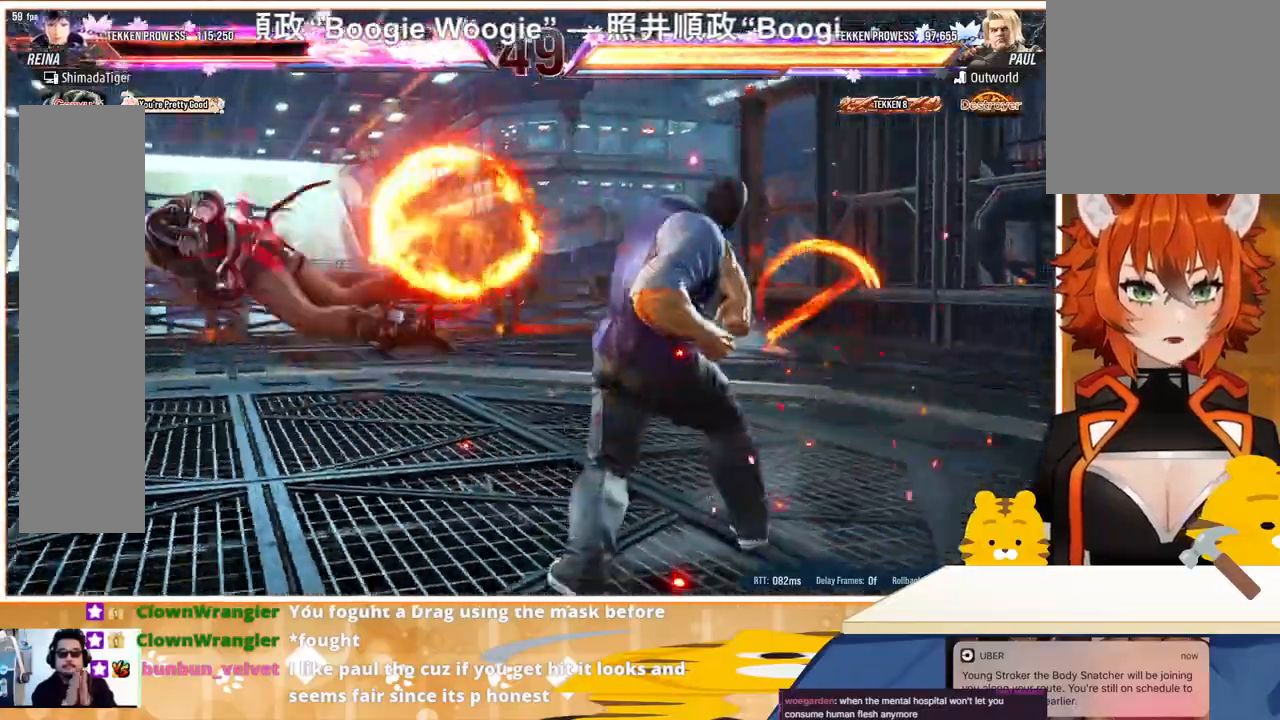
{"buttons": ["DPAD_LEFT"], "events": [[267, "DPAD_LEFT", "up"], [300, "DPAD_LEFT", "down"], [400, "DPAD_LEFT", "up"], [500, "DPAD_LEFT", "down"]]}
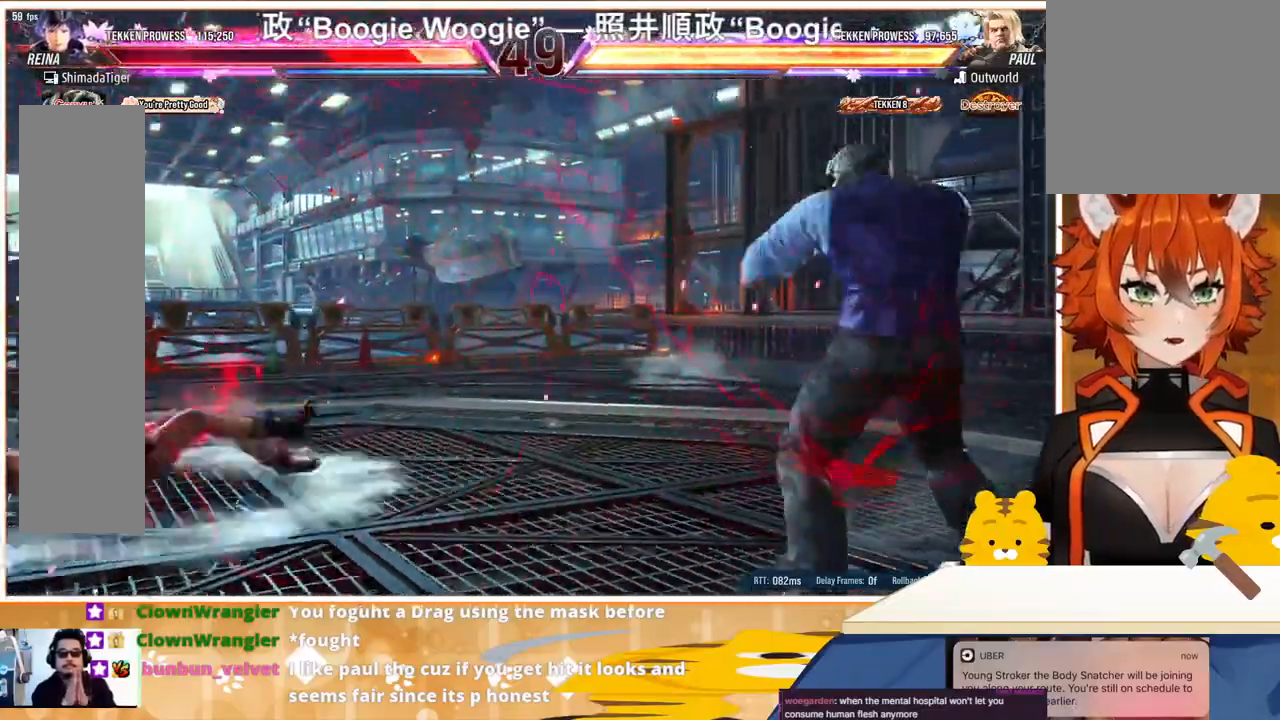
{"buttons": [], "events": [[33, "DPAD_LEFT", "up"], [133, "DPAD_LEFT", "down"], [200, "DPAD_LEFT", "up"], [267, "DPAD_LEFT", "down"], [367, "DPAD_LEFT", "up"], [433, "DPAD_LEFT", "down"], [500, "DPAD_LEFT", "up"]]}
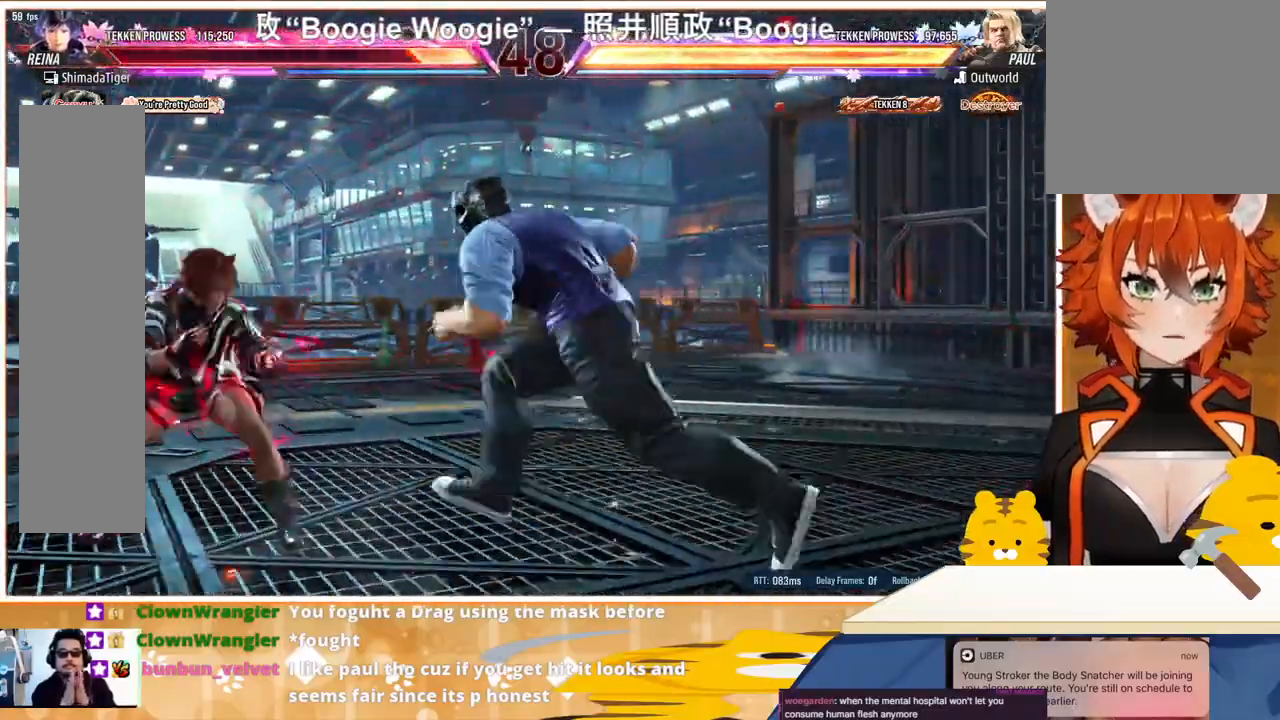
{"buttons": ["DPAD_LEFT"], "events": [[100, "DPAD_LEFT", "down"], [300, "DPAD_DOWN", "down"], [400, "DPAD_DOWN", "up"]]}
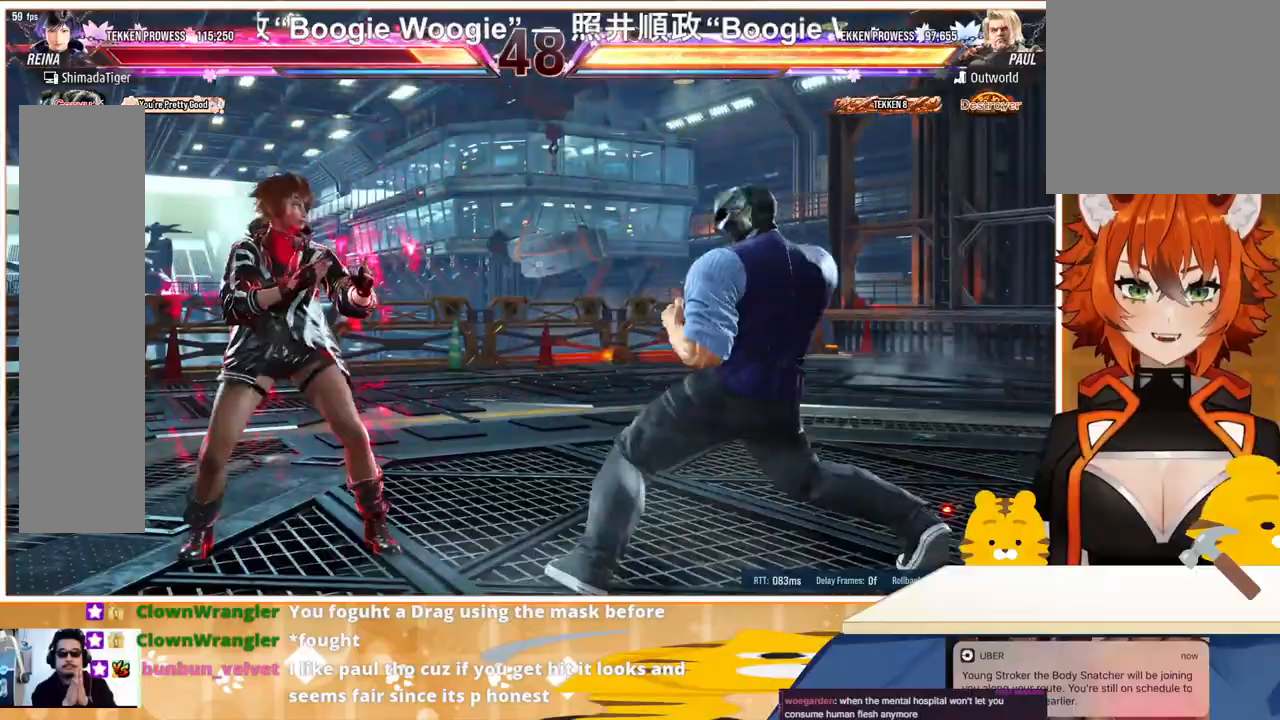
{"buttons": ["TRIANGLE", "DPAD_RIGHT"], "events": [[200, "DPAD_LEFT", "up"], [267, "DPAD_RIGHT", "down"], [300, "DPAD_RIGHT", "up"], [367, "DPAD_RIGHT", "down"], [500, "TRIANGLE", "down"]]}
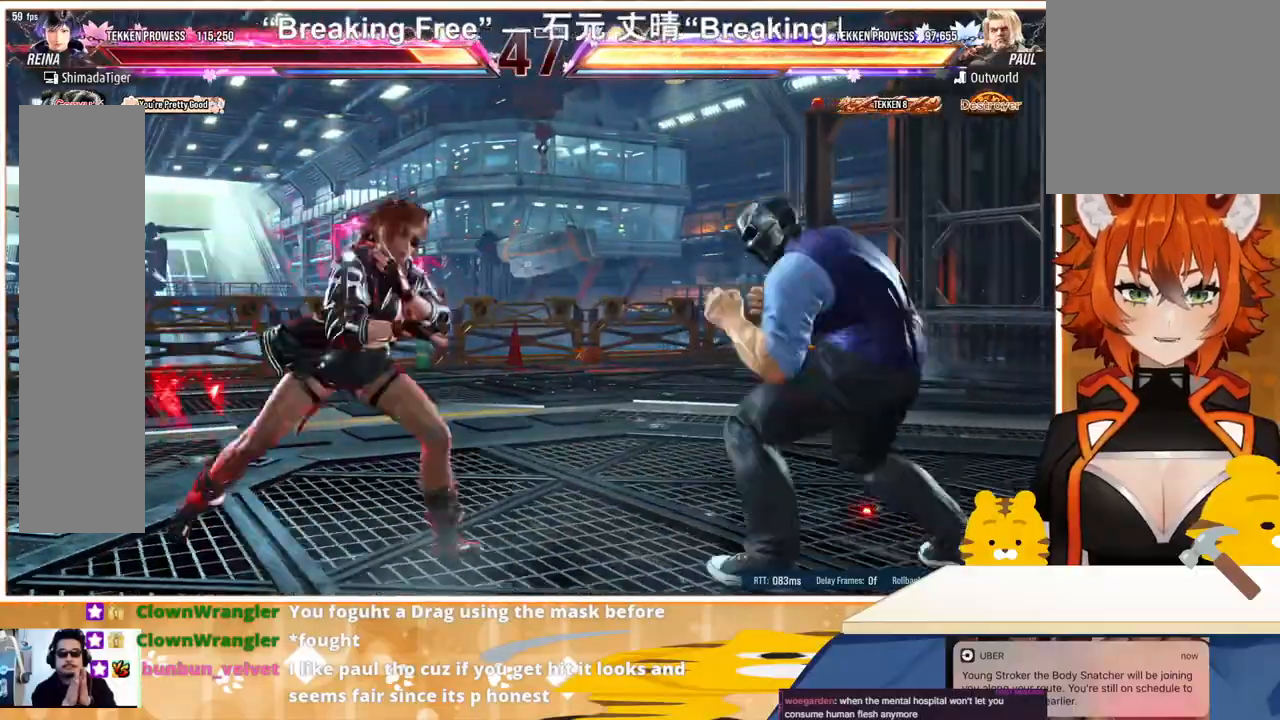
{"buttons": ["CROSS", "DPAD_RIGHT"], "events": [[67, "TRIANGLE", "up"], [200, "CROSS", "down"], [267, "CROSS", "up"], [400, "CROSS", "down"], [433, "CROSS", "up"], [500, "CROSS", "down"]]}
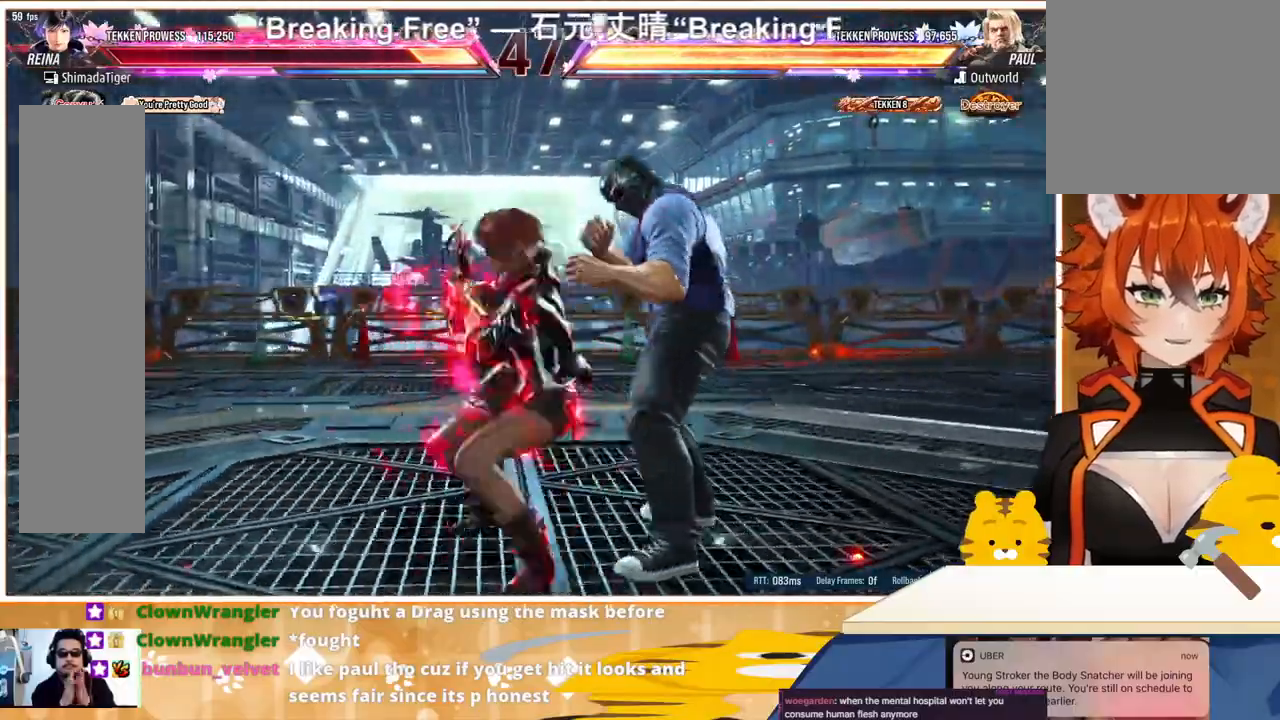
{"buttons": [], "events": [[67, "CROSS", "up"], [133, "CROSS", "down"], [200, "CROSS", "up"], [267, "DPAD_RIGHT", "up"]]}
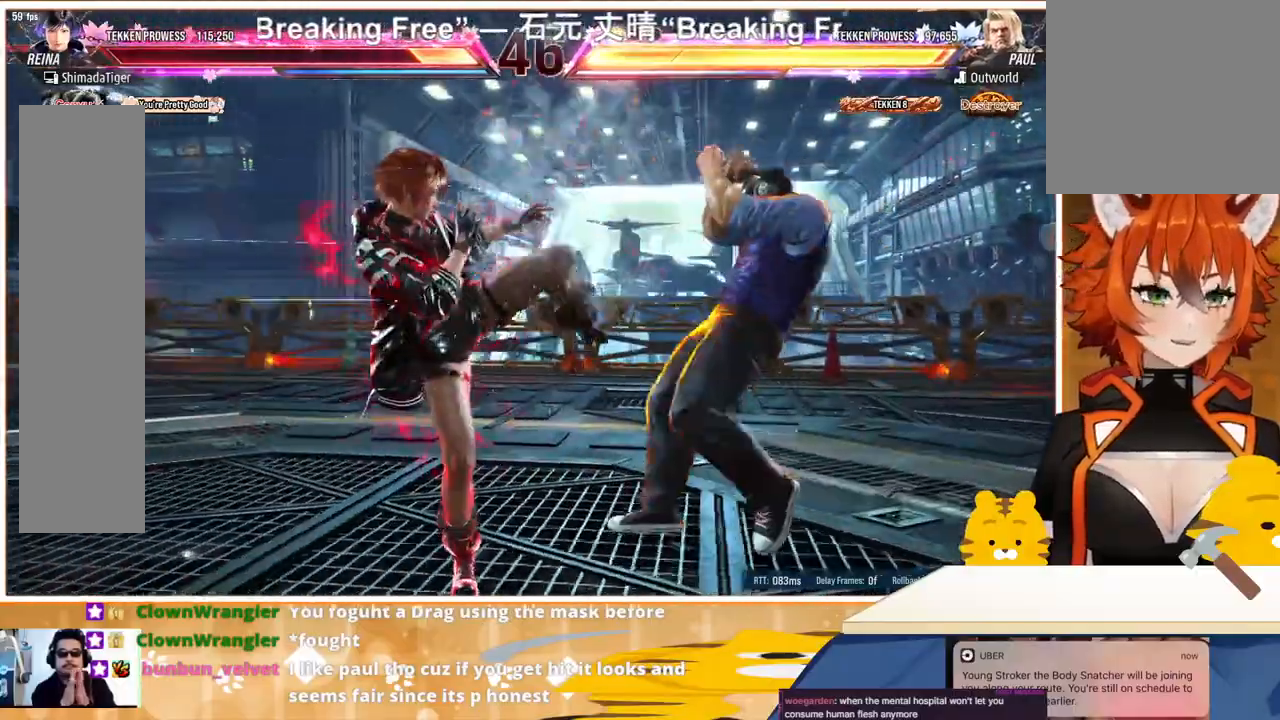
{"buttons": ["SQUARE", "DPAD_DOWN", "DPAD_RIGHT"], "events": [[67, "DPAD_LEFT", "down"], [133, "DPAD_LEFT", "up"], [233, "DPAD_LEFT", "down"], [300, "DPAD_LEFT", "up"], [333, "DPAD_LEFT", "down"], [433, "DPAD_DOWN", "down"], [433, "DPAD_LEFT", "up"], [433, "DPAD_RIGHT", "down"], [500, "SQUARE", "down"]]}
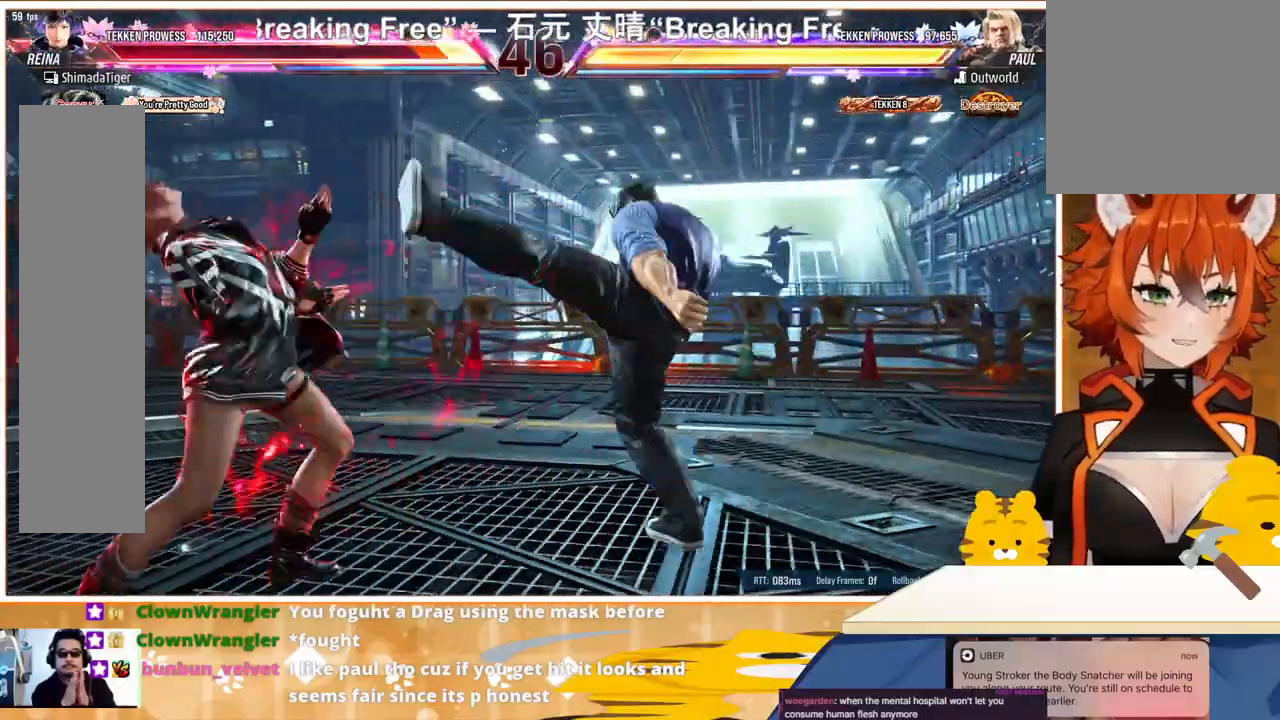
{"buttons": ["DPAD_LEFT"], "events": [[33, "DPAD_DOWN", "up"], [33, "DPAD_RIGHT", "up"], [67, "SQUARE", "up"], [200, "TRIANGLE", "down"], [267, "DPAD_LEFT", "down"], [267, "TRIANGLE", "up"], [333, "DPAD_LEFT", "up"], [367, "DPAD_LEFT", "down"]]}
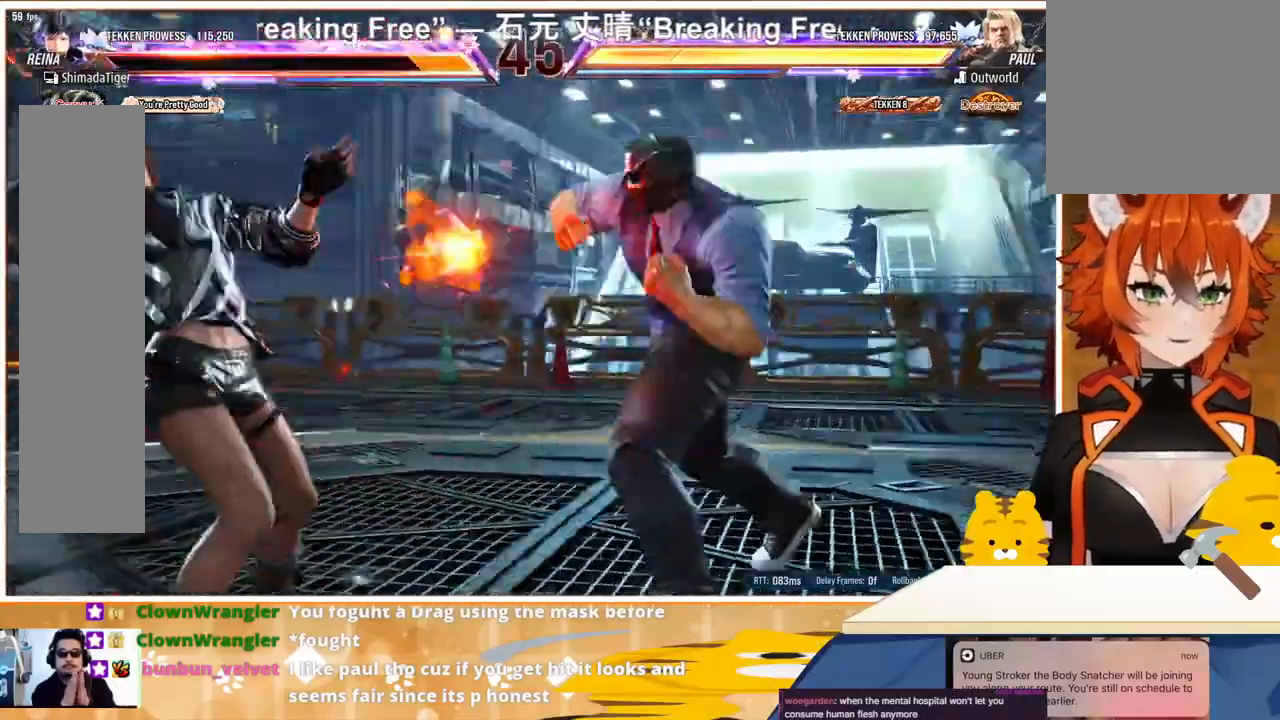
{"buttons": ["TRIANGLE"], "events": [[200, "DPAD_LEFT", "up"], [300, "DPAD_LEFT", "down"], [400, "DPAD_LEFT", "up"], [433, "TRIANGLE", "down"]]}
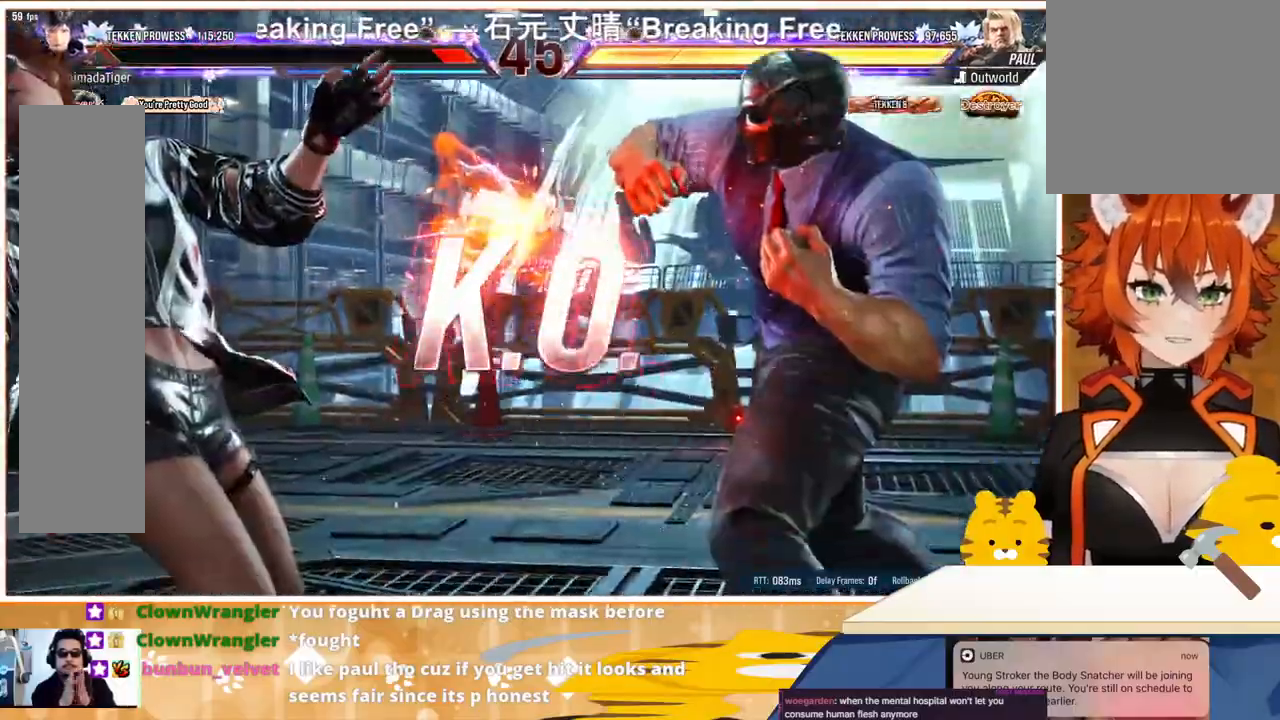
{"buttons": [], "events": [[67, "TRIANGLE", "up"], [100, "TRIANGLE", "down"], [233, "TRIANGLE", "up"], [300, "CROSS", "down"], [400, "CROSS", "up"]]}
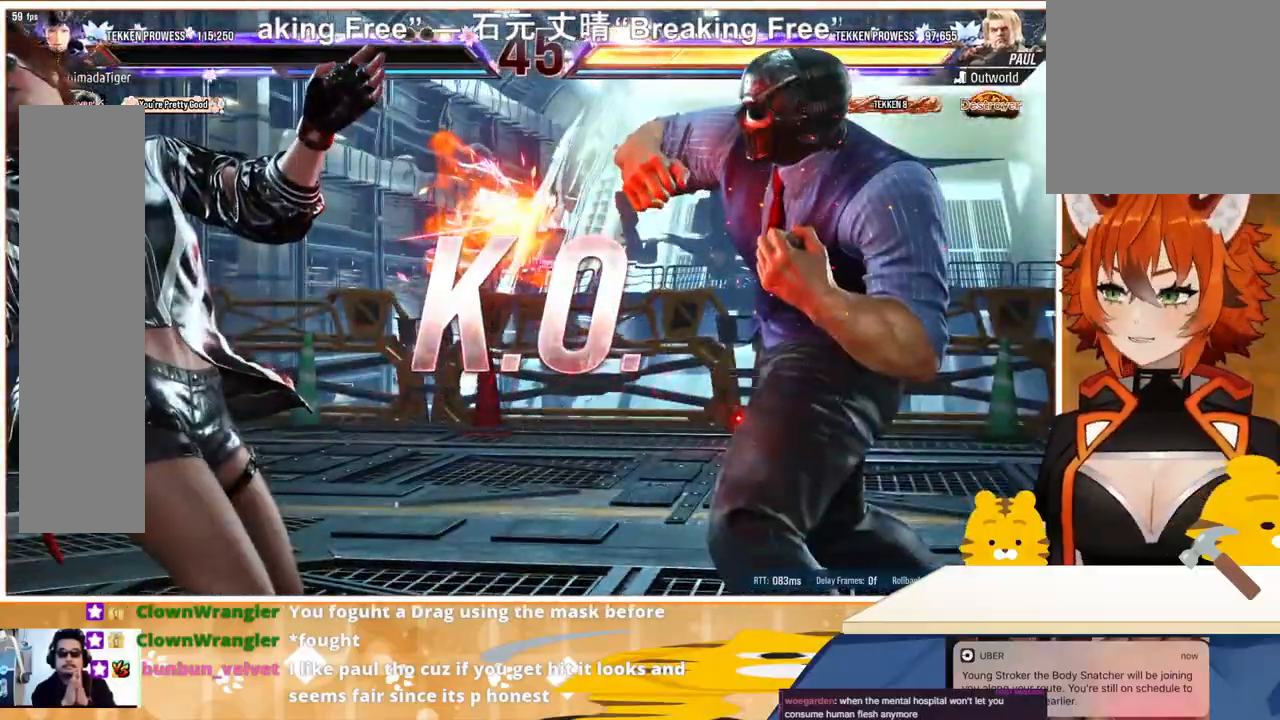
{"buttons": [], "events": []}
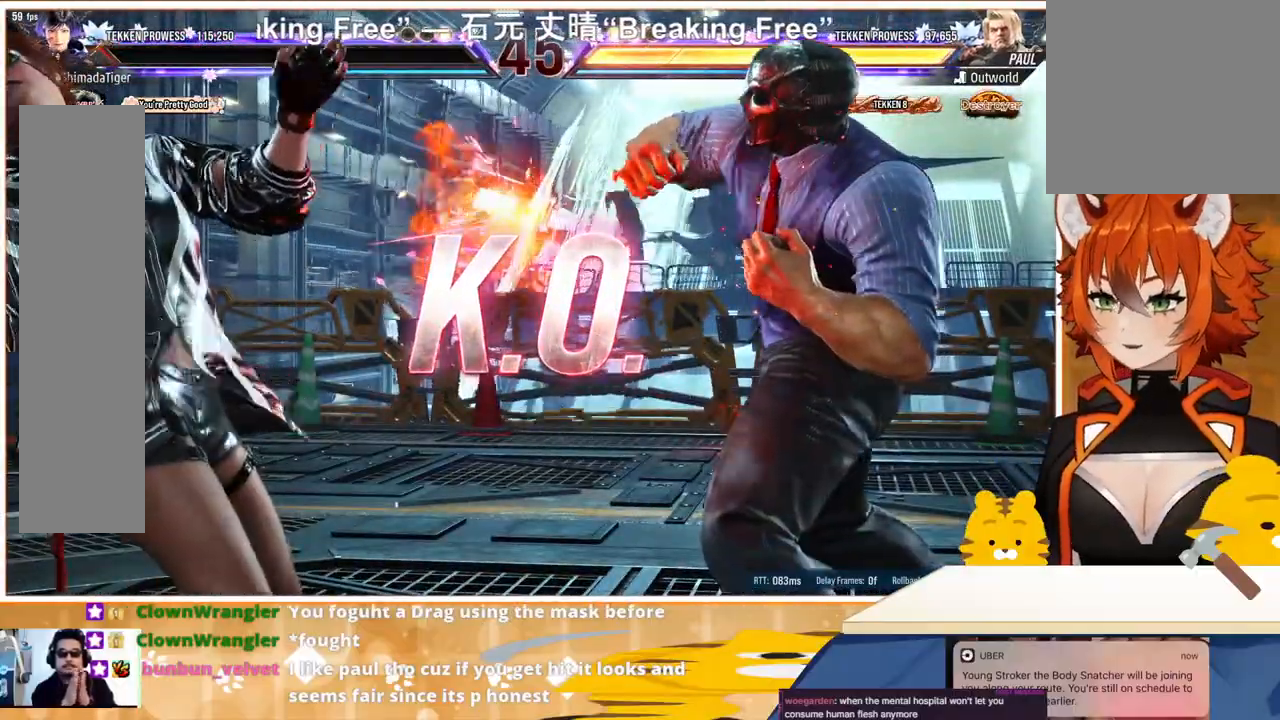
{"buttons": [], "events": []}
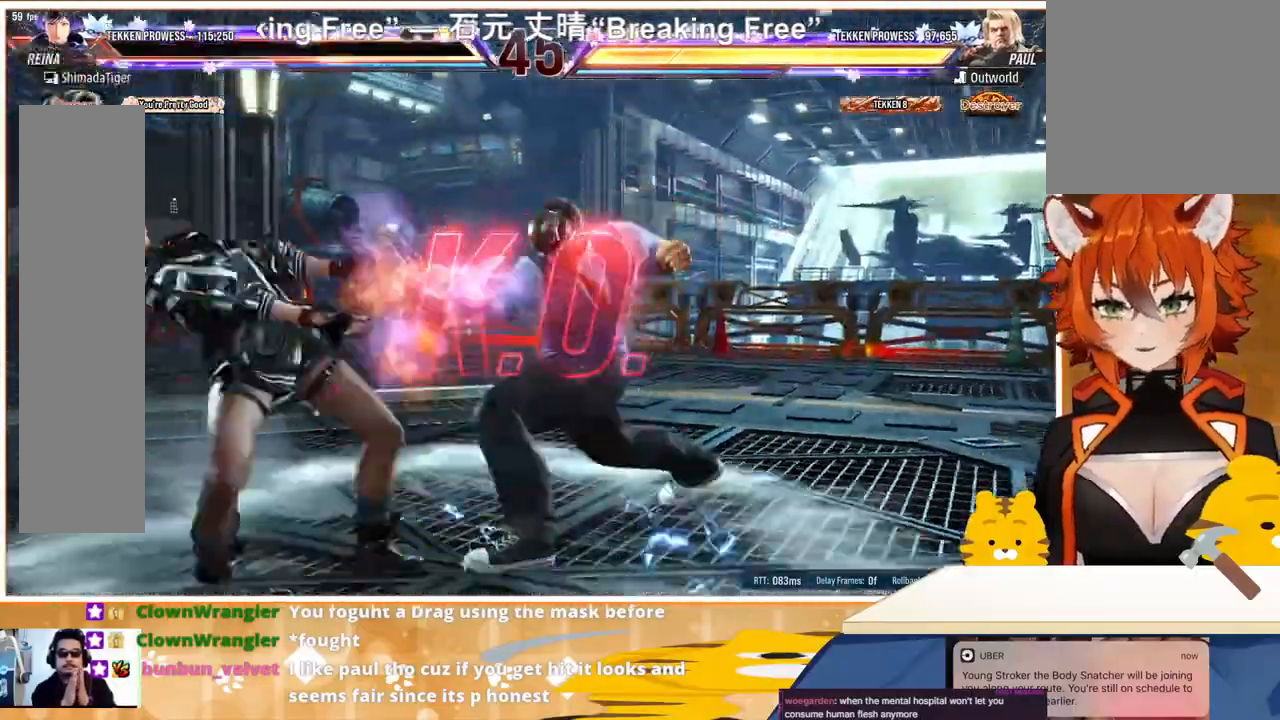
{"buttons": [], "events": []}
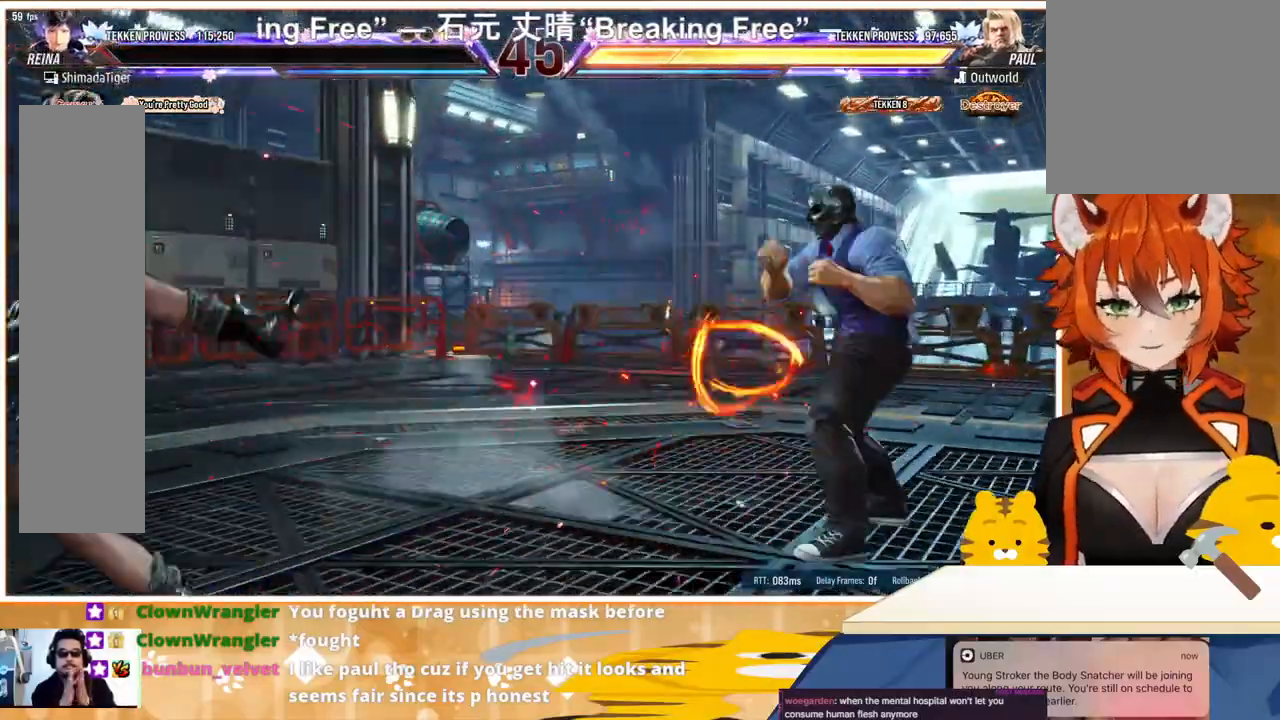
{"buttons": [], "events": []}
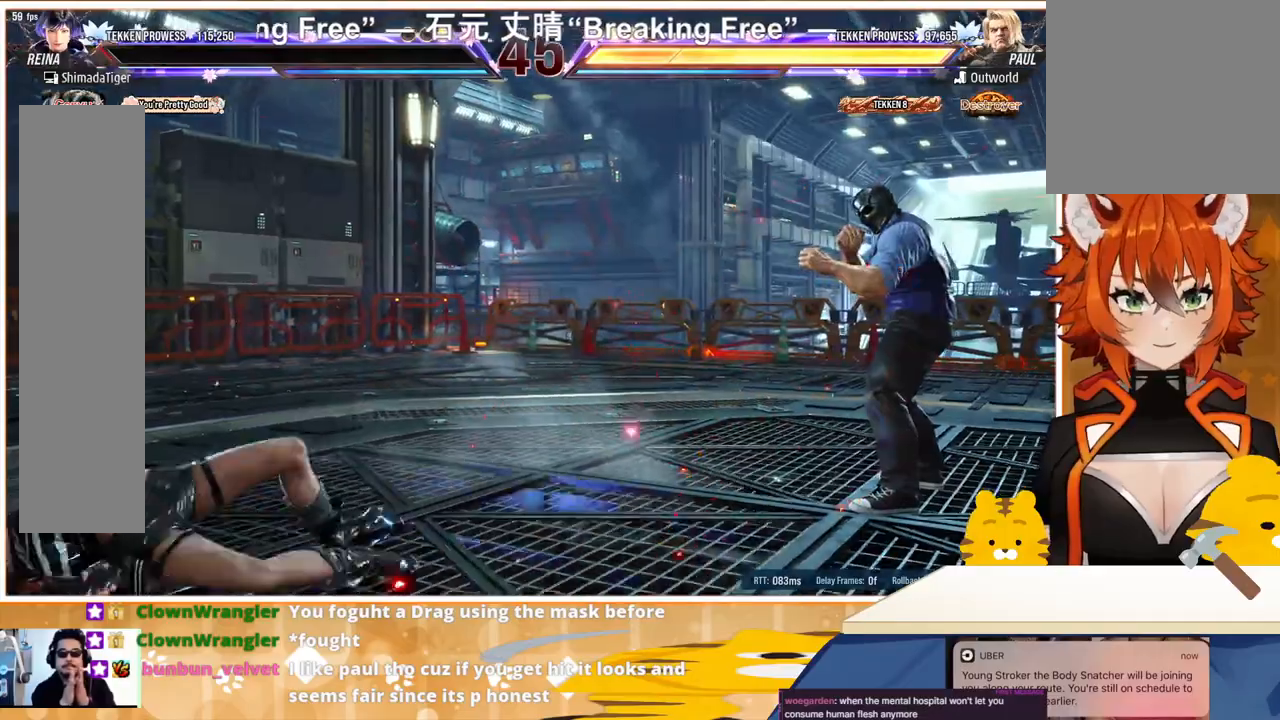
{"buttons": [], "events": []}
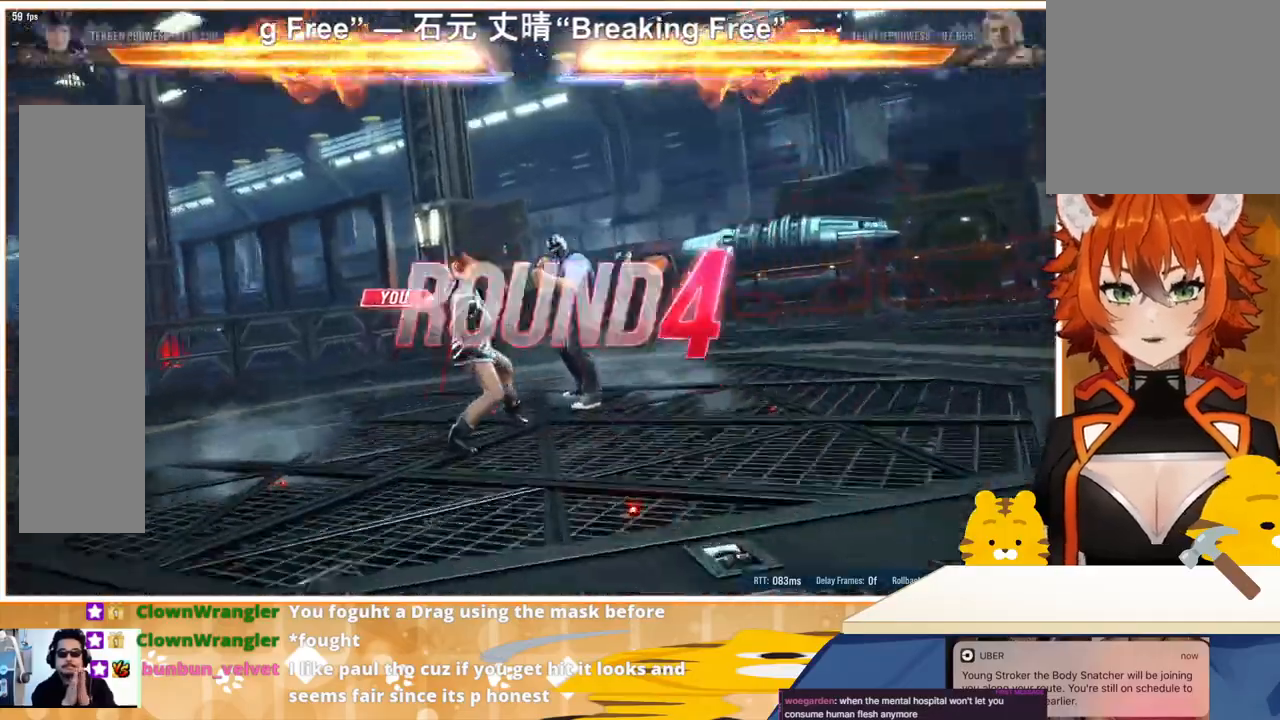
{"buttons": [], "events": []}
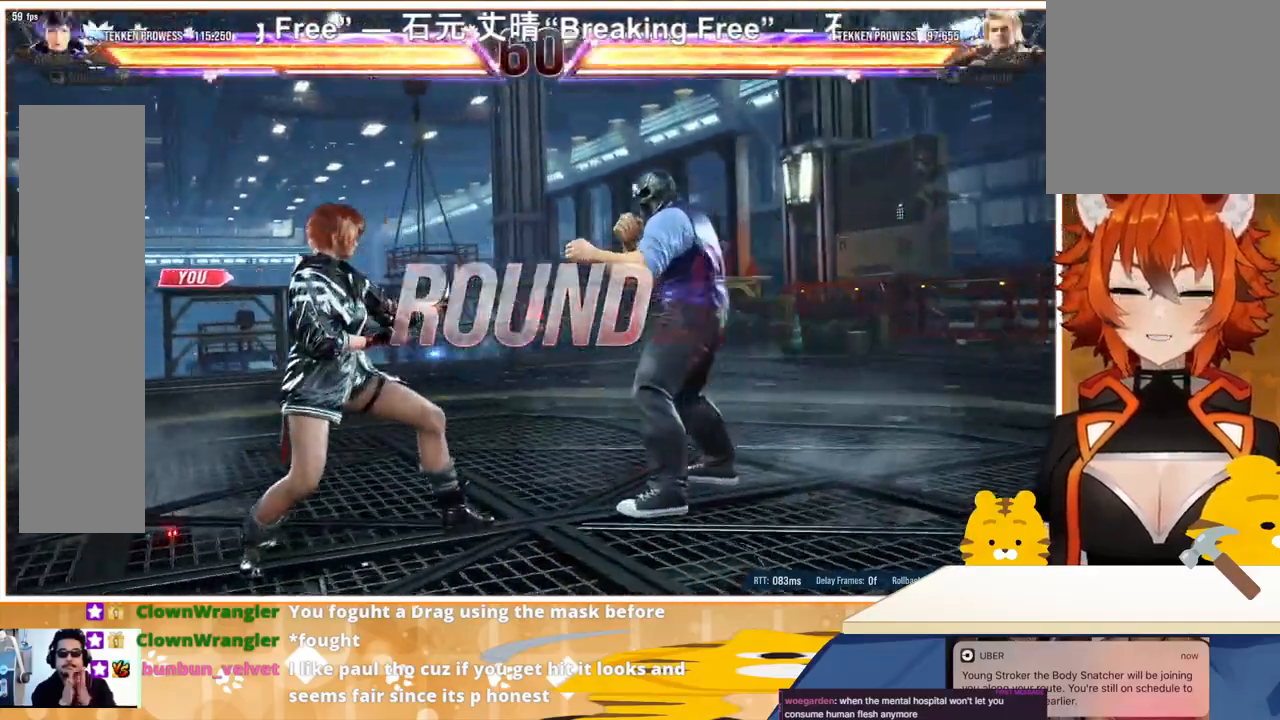
{"buttons": [], "events": []}
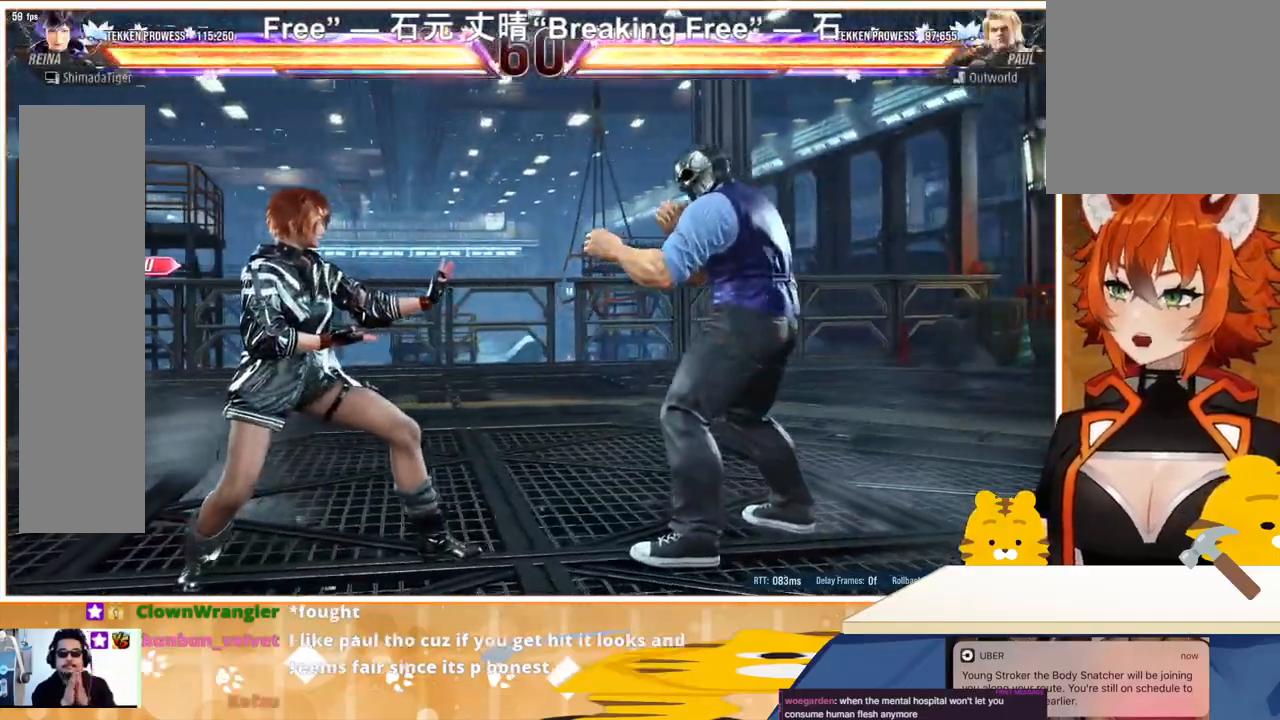
{"buttons": ["DPAD_LEFT"], "events": [[500, "DPAD_LEFT", "down"]]}
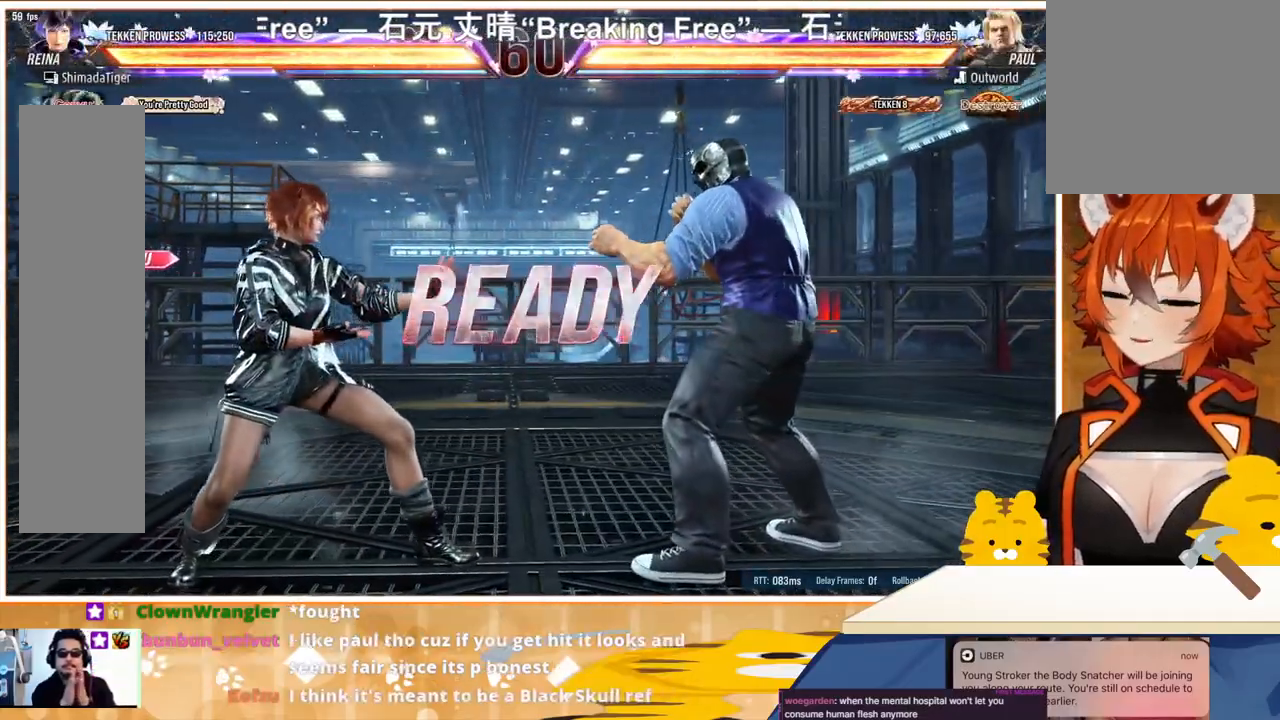
{"buttons": [], "events": [[67, "DPAD_LEFT", "up"]]}